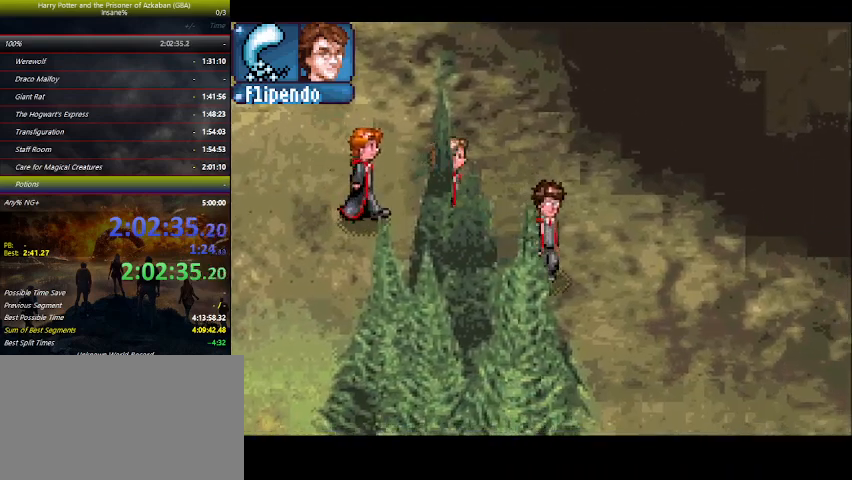
Gameplay with keyboard and mouse; each line is a JSON object with the keys held at the frame after it. "events" lists presses ("down") and releases ("up") of "a", "ctrl", "d", "down", "e", "escape", "f", "f1", "f4", "left", "q", "r", "return", "right", "s", "shift", "space", "tab", "up", "w" and "z" between this image and that frame as [ms after this image, input, new state], when the widget could be followed in between. No other keys are recorded. Mouse buttons are not recorded. Not read: mouse_move.
{"keys": ["down", "right"], "events": []}
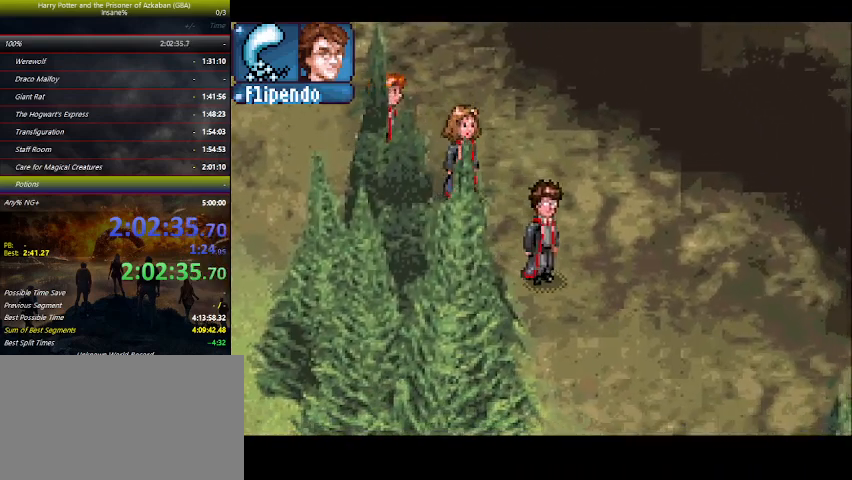
{"keys": ["down", "right"], "events": []}
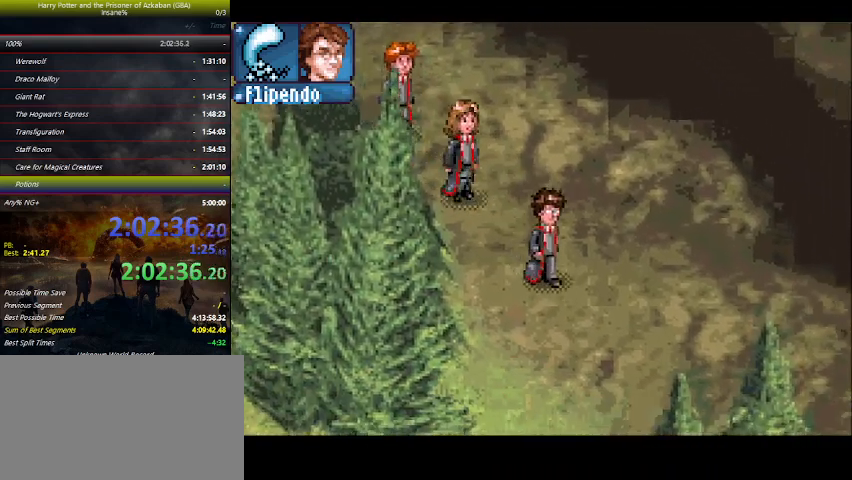
{"keys": ["down", "right"], "events": []}
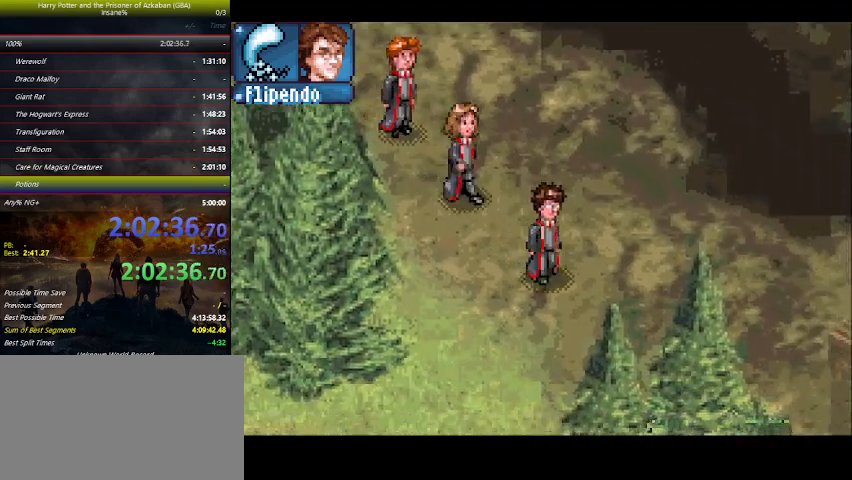
{"keys": ["right"], "events": [[233, "down", "up"]]}
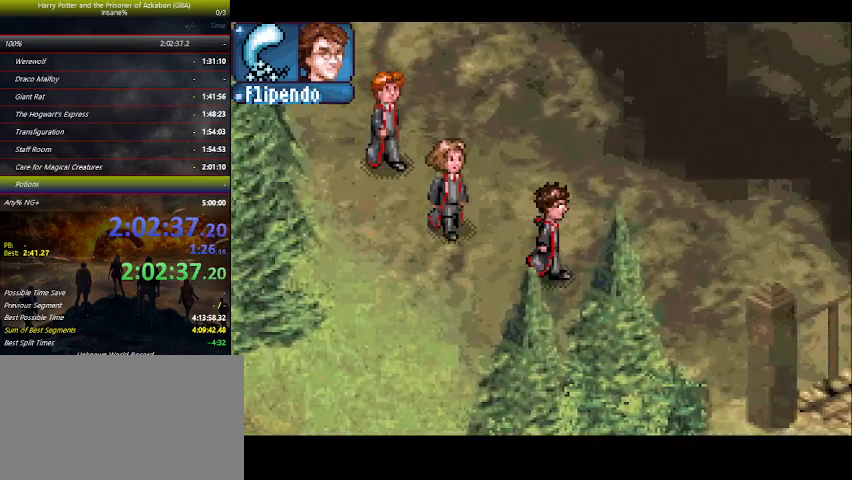
{"keys": ["down", "right"], "events": [[466, "down", "down"]]}
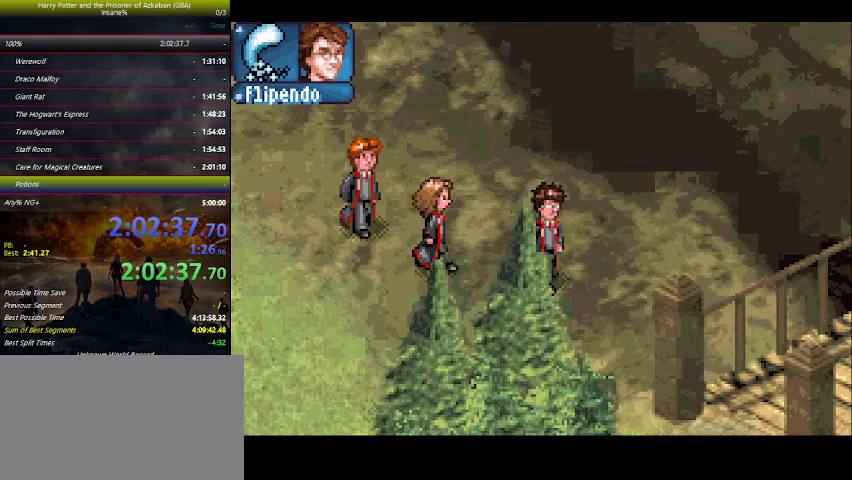
{"keys": ["down", "right"], "events": []}
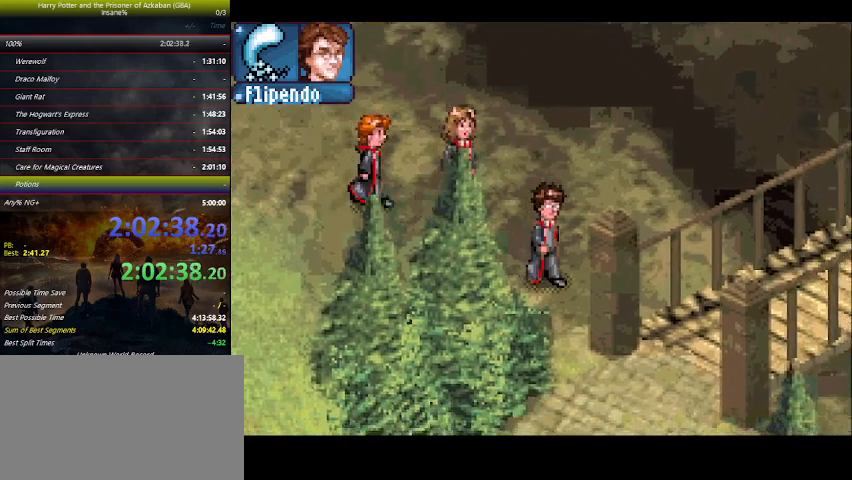
{"keys": ["down"], "events": [[66, "right", "up"]]}
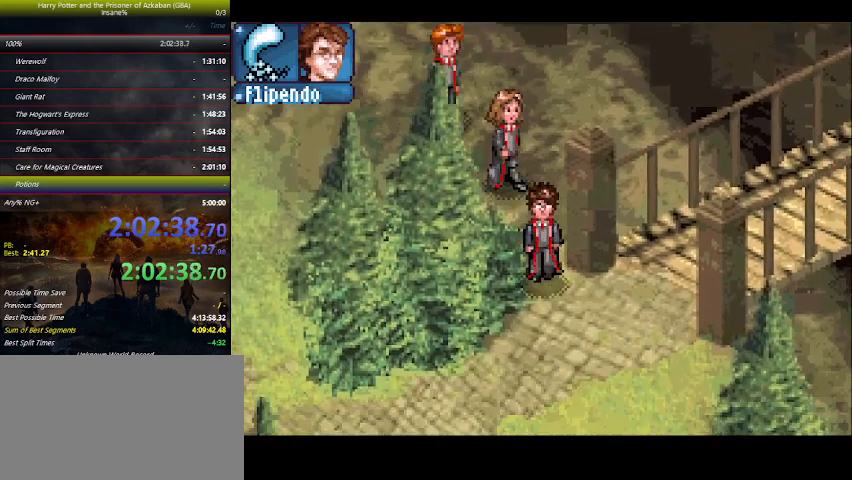
{"keys": ["right", "up"], "events": [[33, "right", "down"], [66, "down", "up"], [366, "up", "down"]]}
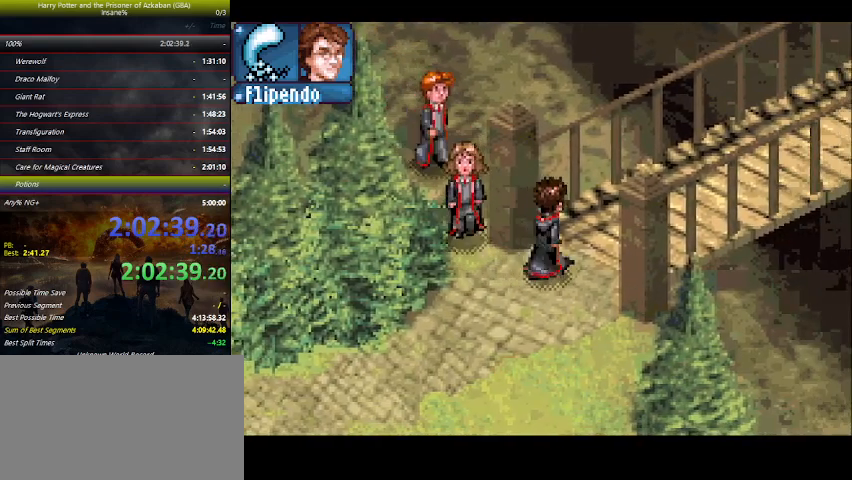
{"keys": ["right", "up"], "events": []}
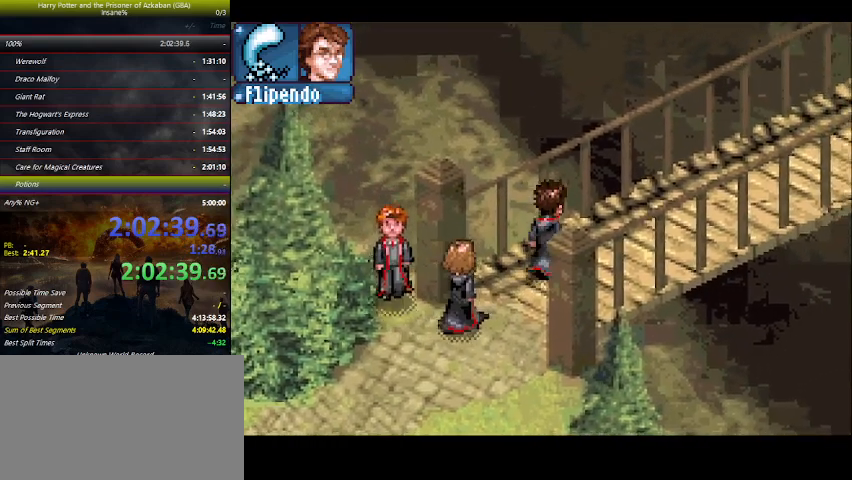
{"keys": ["right", "up"], "events": []}
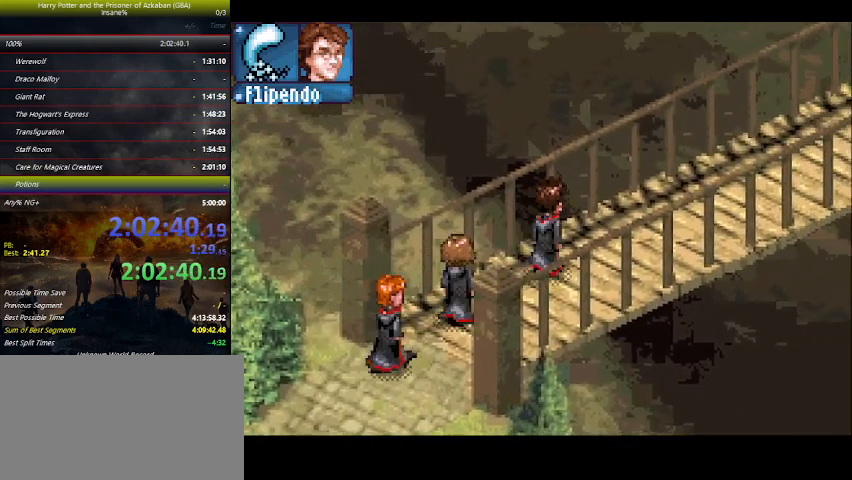
{"keys": ["right", "up"], "events": []}
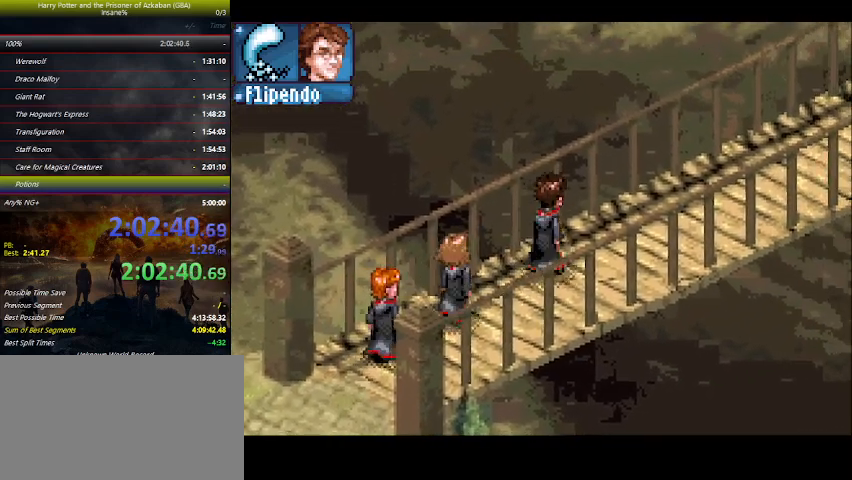
{"keys": ["right", "up"], "events": []}
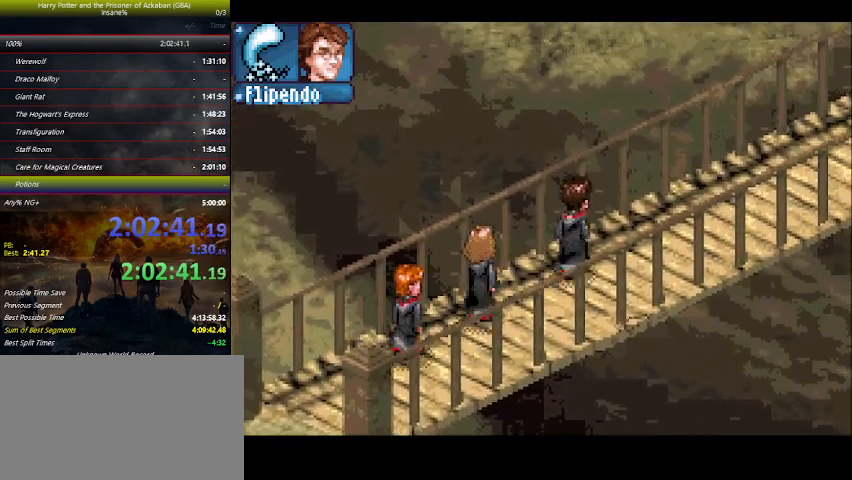
{"keys": ["right", "up"], "events": []}
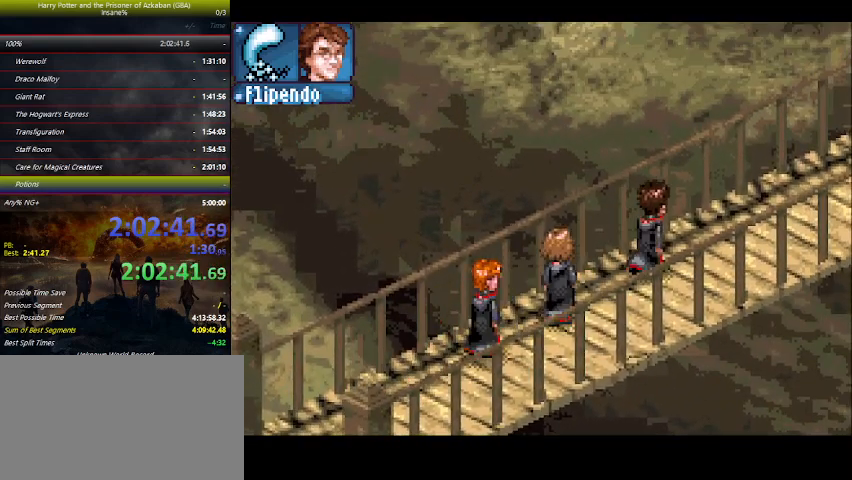
{"keys": ["right", "up"], "events": []}
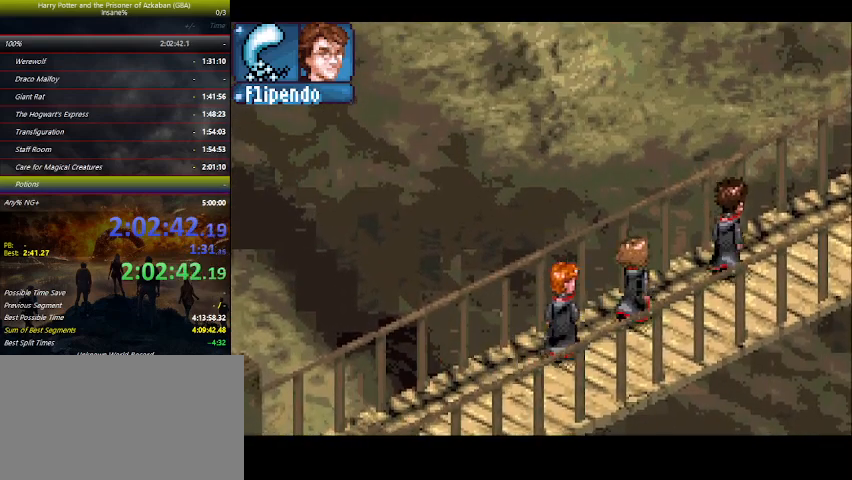
{"keys": ["right", "up"], "events": []}
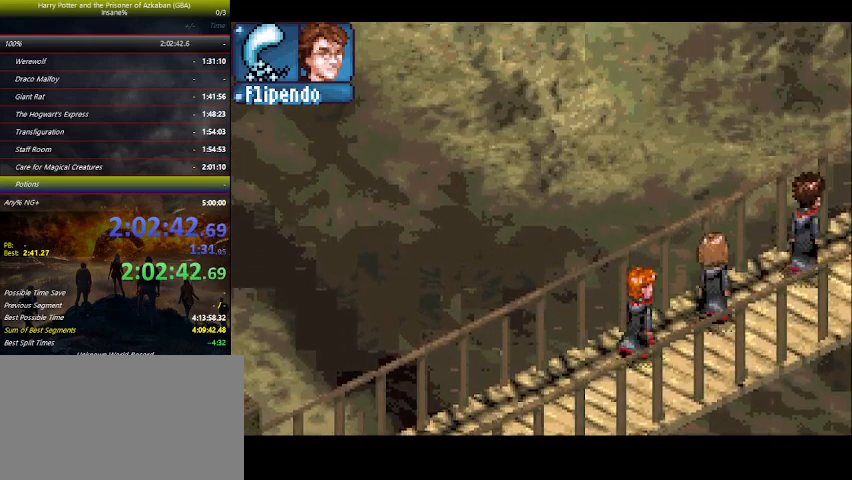
{"keys": ["right", "up"], "events": []}
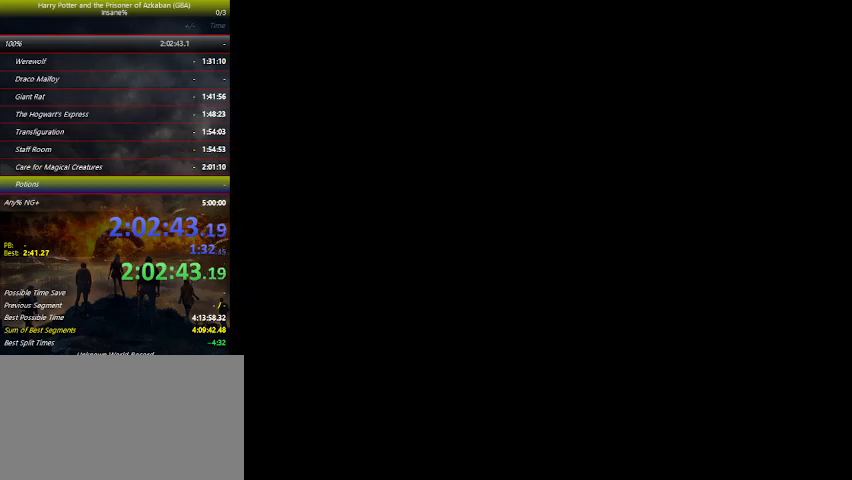
{"keys": ["right", "up"], "events": []}
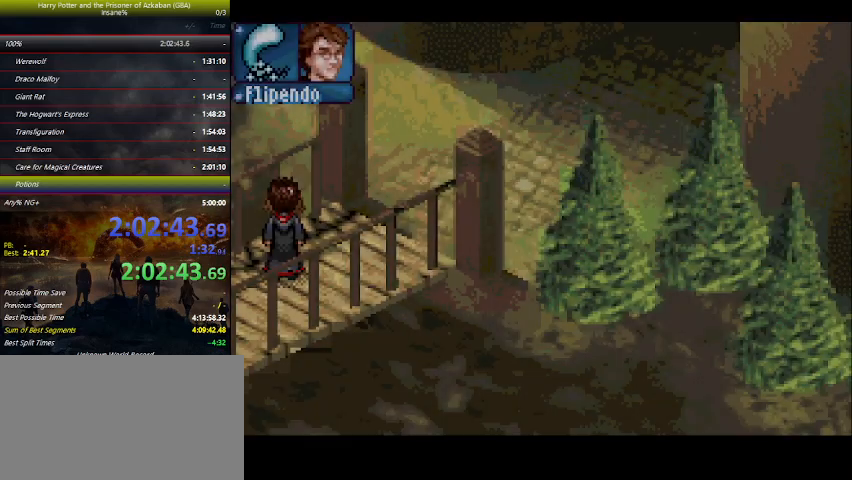
{"keys": ["right", "up"], "events": []}
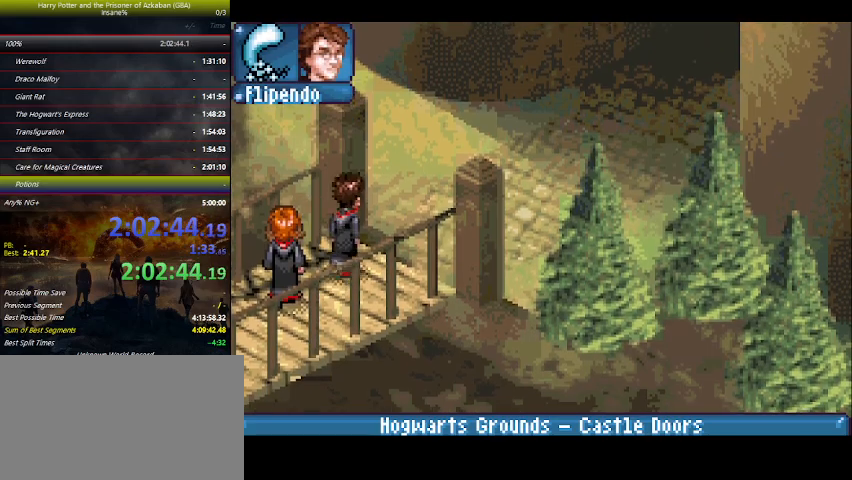
{"keys": ["right", "up"], "events": []}
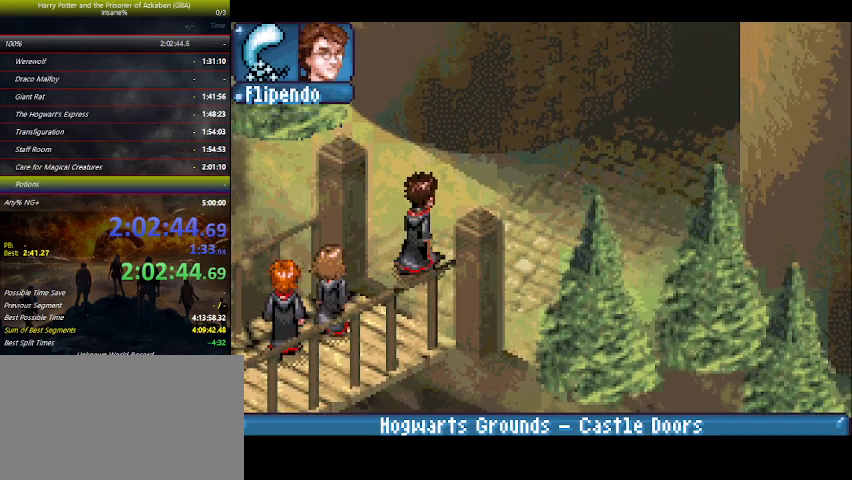
{"keys": ["right", "up"], "events": []}
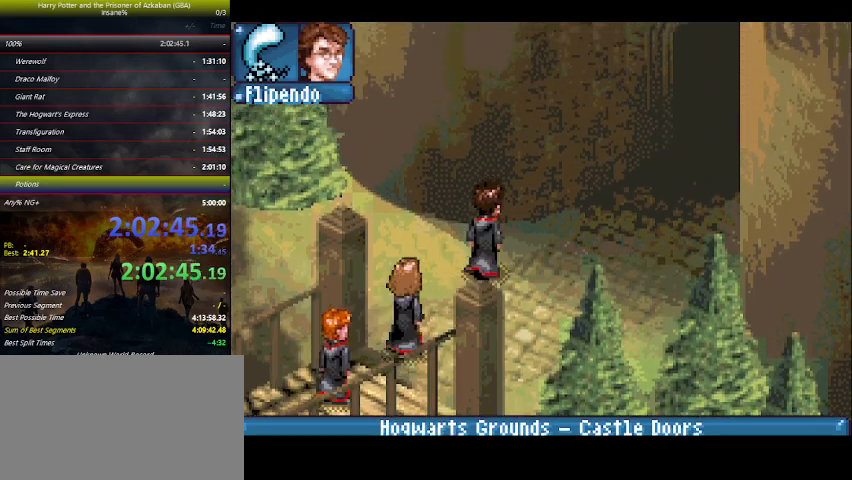
{"keys": ["right", "up"], "events": [[133, "up", "up"], [433, "up", "down"]]}
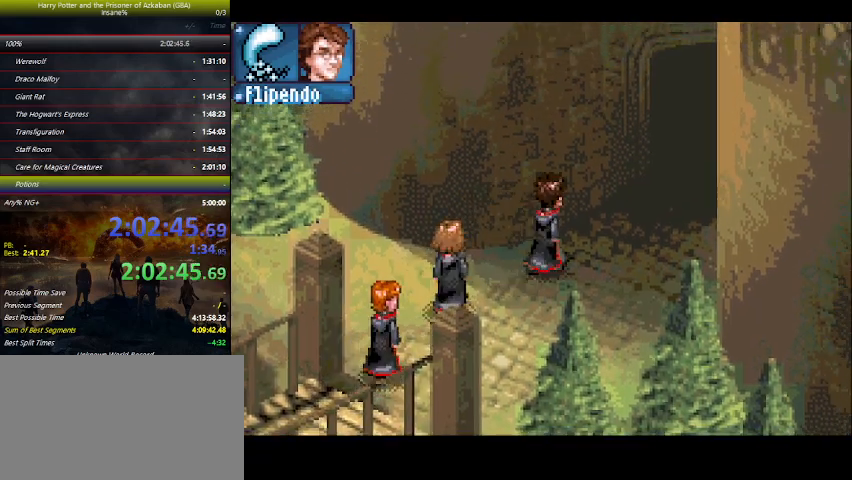
{"keys": ["right", "up"], "events": []}
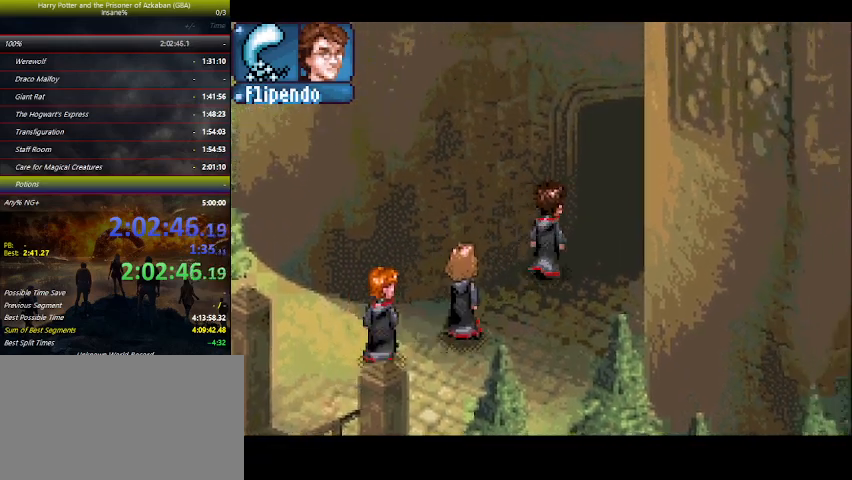
{"keys": ["left", "up"], "events": [[433, "left", "down"], [433, "right", "up"]]}
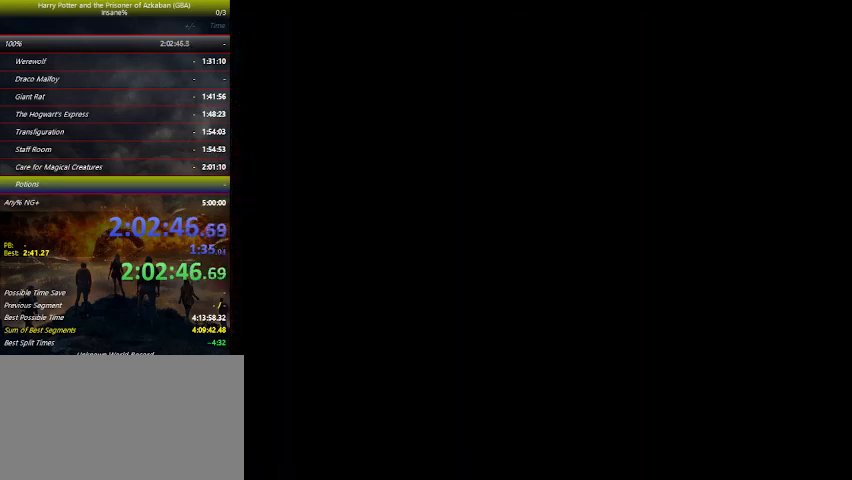
{"keys": ["left", "up"], "events": []}
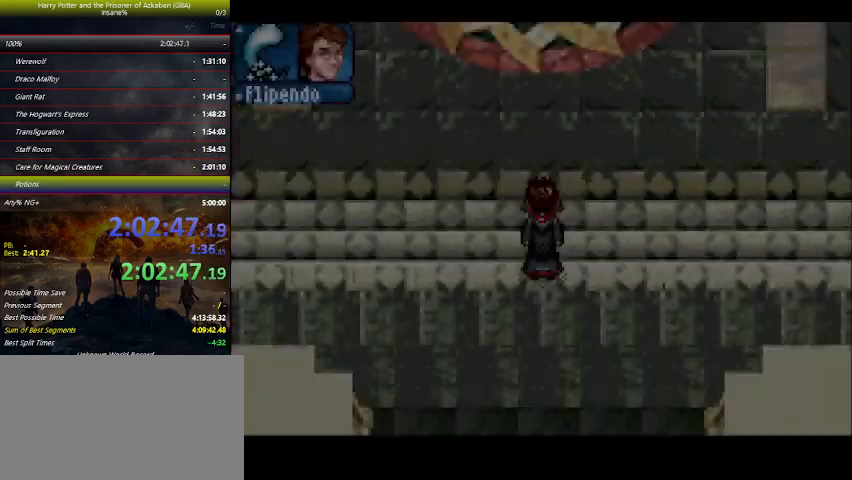
{"keys": ["left", "up"], "events": []}
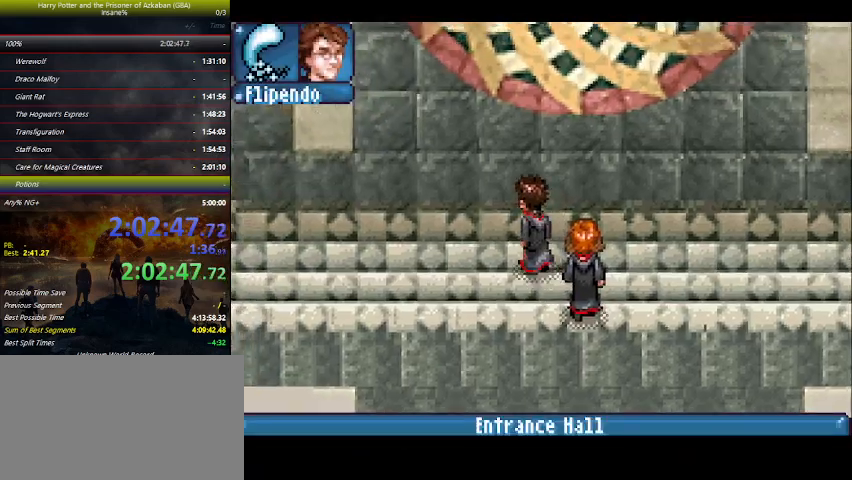
{"keys": ["left", "up"], "events": []}
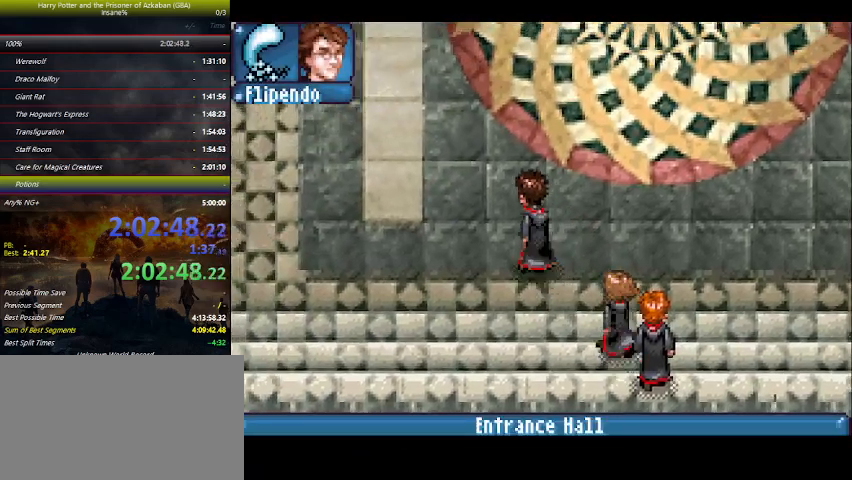
{"keys": ["left", "up"], "events": []}
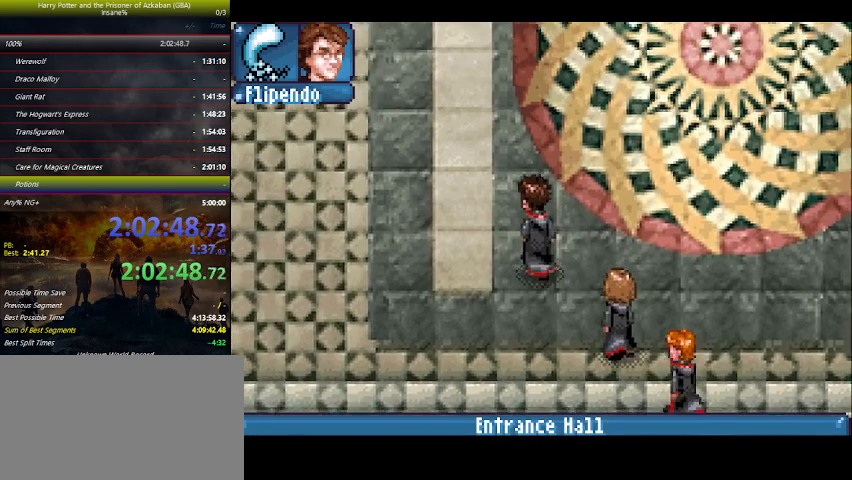
{"keys": ["left", "up"], "events": []}
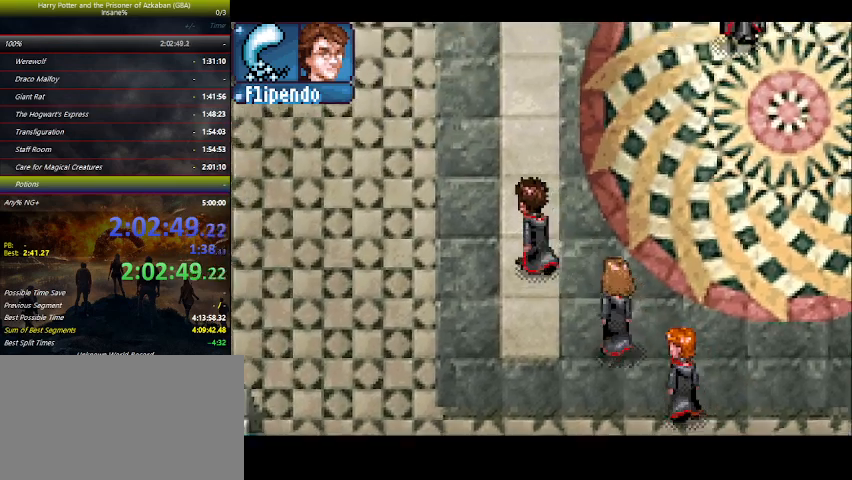
{"keys": ["left", "up"], "events": []}